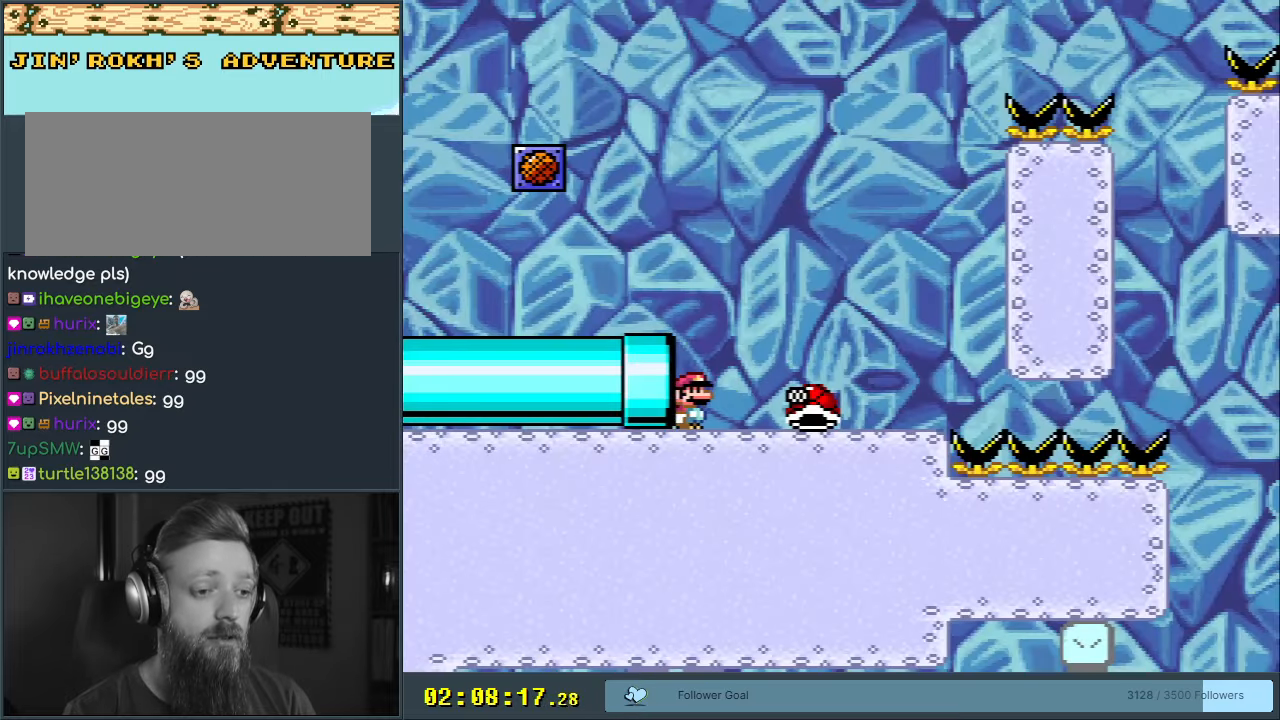
Gameplay with a controller (Nintendo layout); each line is a JSON object with the inputs held at the frame after it. "events" lists button and stick changes between this image and that frame as [ms after this image, input, new state], when the widget could be followed in between. Not read: L3 R3.
{"buttons": ["B", "Y", "DPAD_LEFT"], "events": [[33, "Y", "down"], [467, "B", "down"], [467, "DPAD_RIGHT", "up"], [500, "DPAD_LEFT", "down"]]}
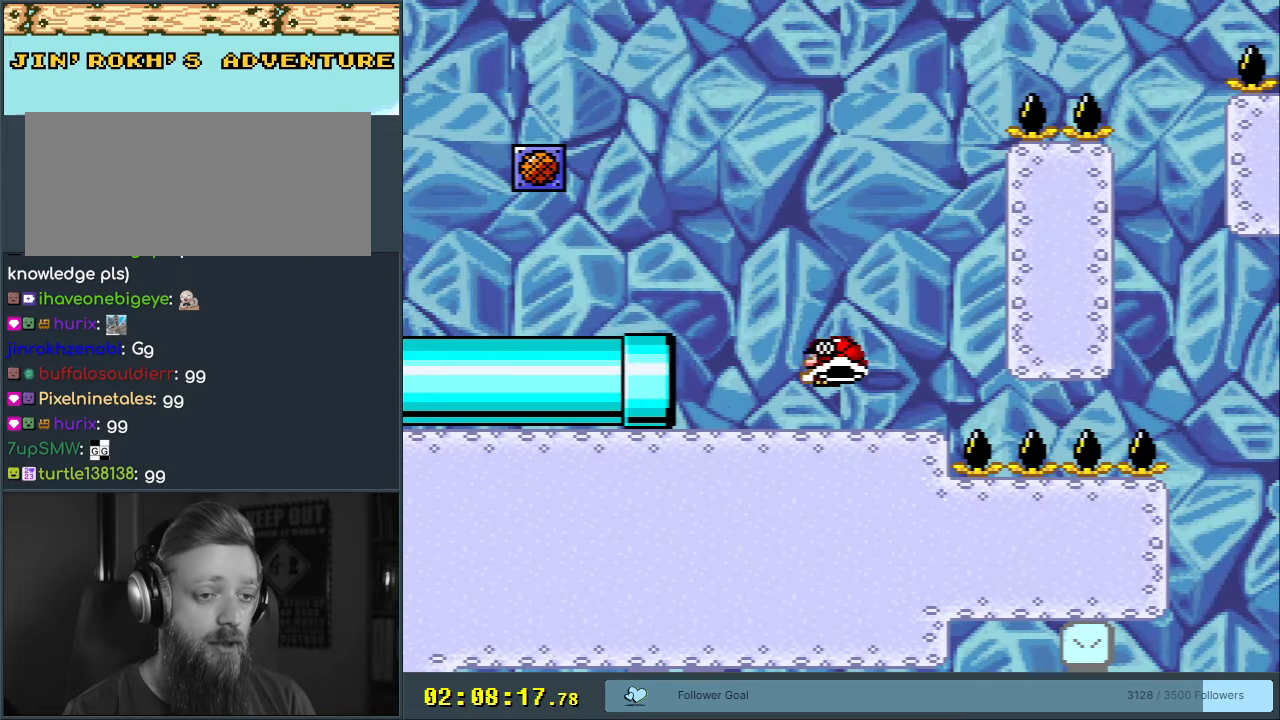
{"buttons": ["B"], "events": [[167, "DPAD_LEFT", "up"], [267, "DPAD_RIGHT", "down"], [400, "DPAD_RIGHT", "up"], [433, "Y", "up"]]}
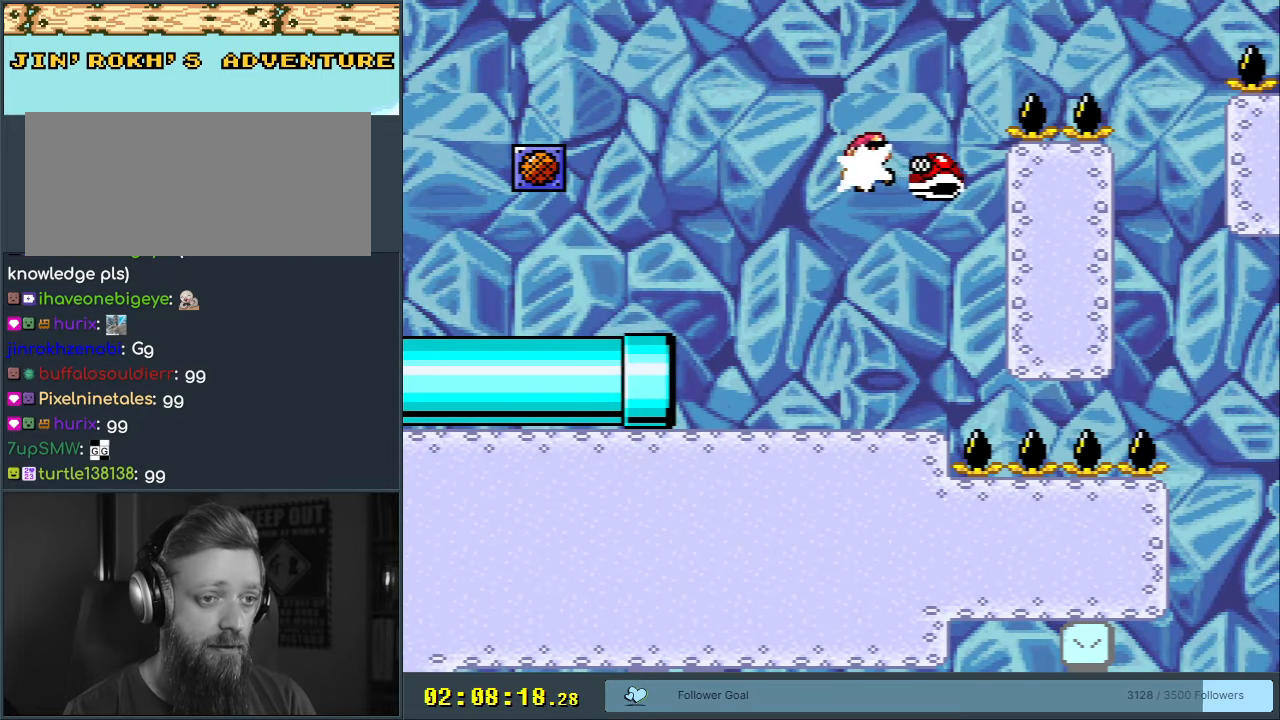
{"buttons": ["B", "Y", "DPAD_RIGHT"], "events": [[17, "Y", "down"], [167, "DPAD_RIGHT", "down"]]}
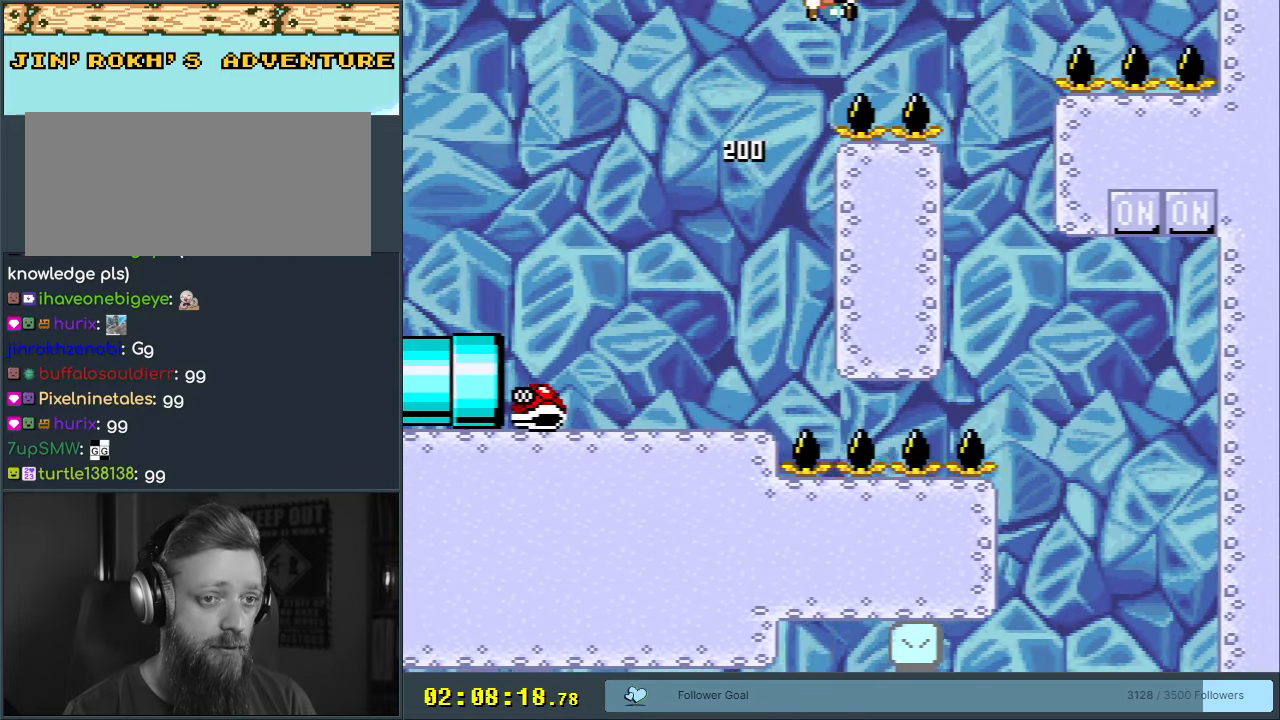
{"buttons": ["B", "Y", "DPAD_RIGHT"], "events": [[50, "B", "up"], [117, "DPAD_RIGHT", "up"], [167, "B", "down"], [267, "DPAD_LEFT", "down"], [400, "DPAD_LEFT", "up"], [483, "DPAD_RIGHT", "down"]]}
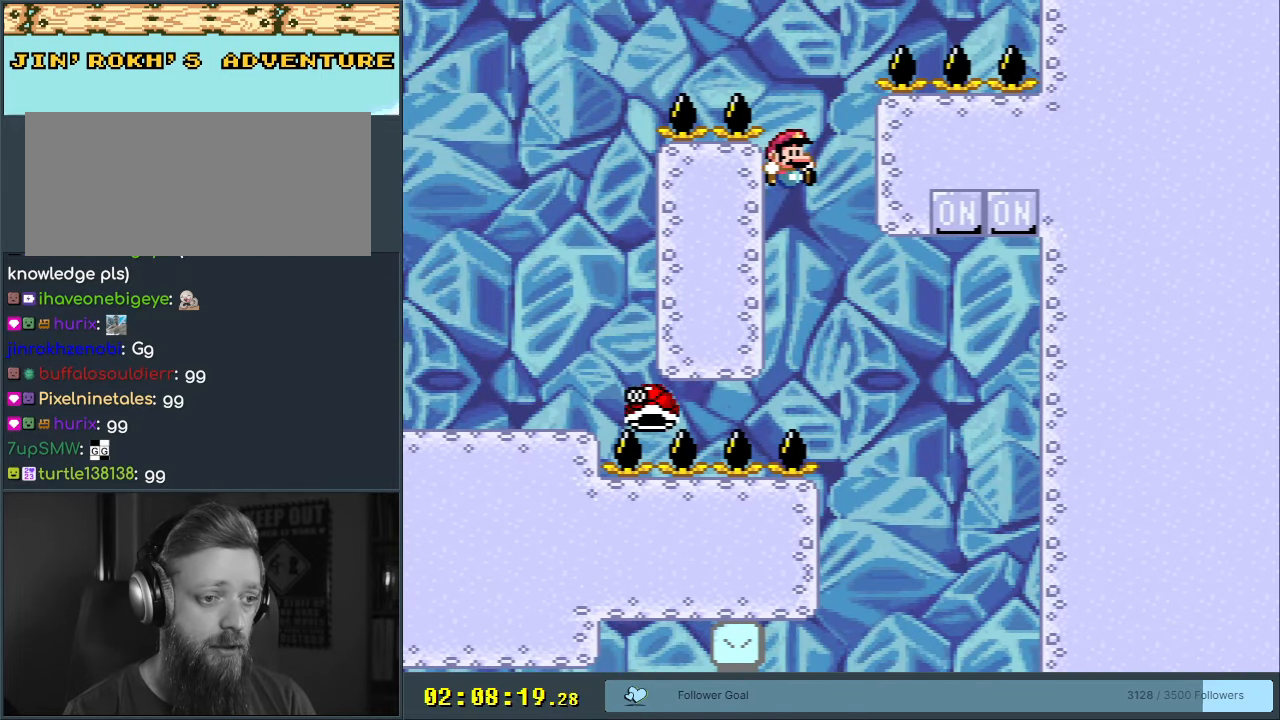
{"buttons": ["B", "Y", "DPAD_LEFT"], "events": [[383, "DPAD_LEFT", "down"], [383, "DPAD_RIGHT", "up"]]}
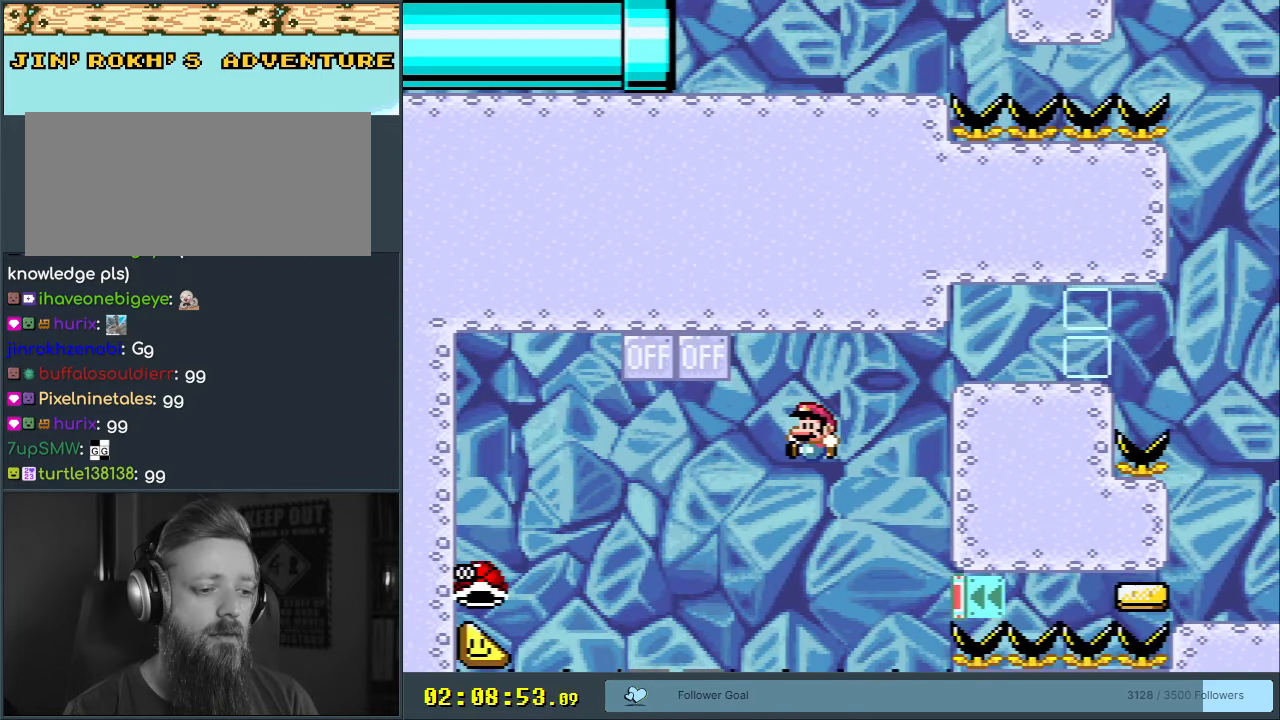
{"buttons": ["Y", "DPAD_LEFT"], "events": [[67, "DPAD_LEFT", "up"], [217, "DPAD_RIGHT", "down"], [367, "DPAD_RIGHT", "up"], [400, "B", "up"], [467, "DPAD_LEFT", "down"]]}
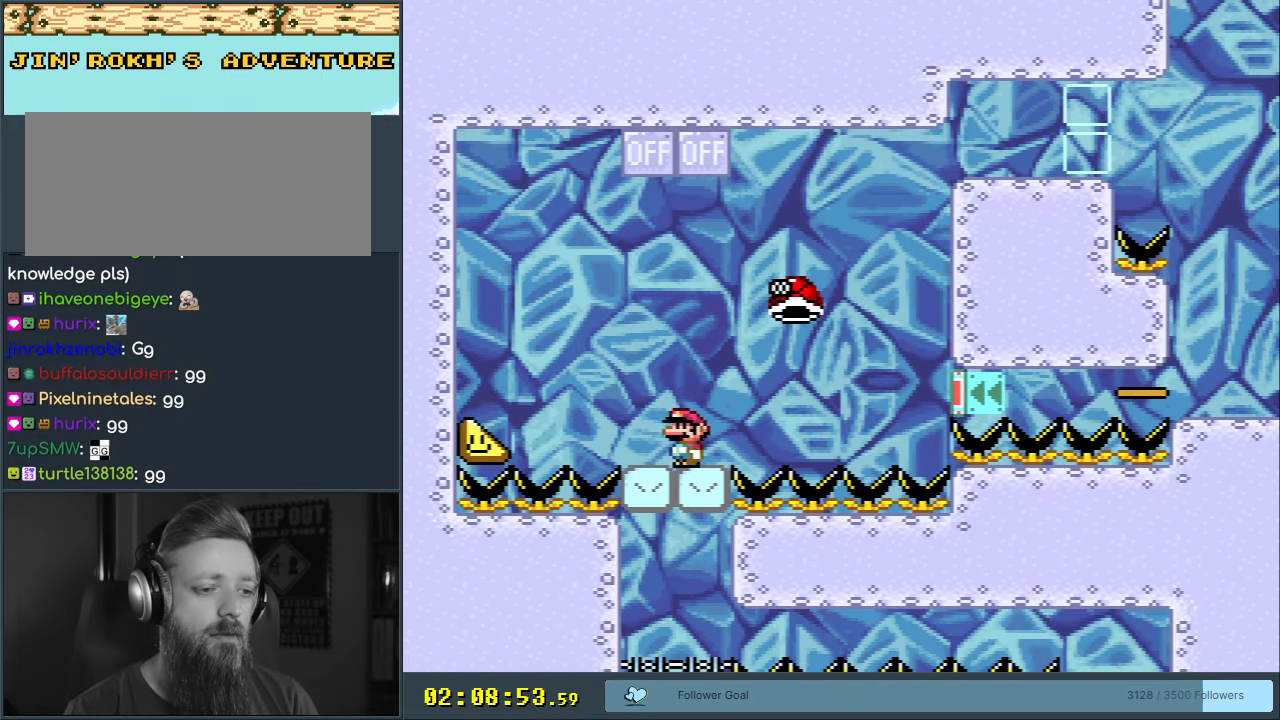
{"buttons": ["Y"], "events": [[33, "DPAD_LEFT", "up"], [150, "B", "down"], [233, "B", "up"], [400, "B", "down"], [400, "DPAD_RIGHT", "down"], [483, "B", "up"], [483, "DPAD_RIGHT", "up"]]}
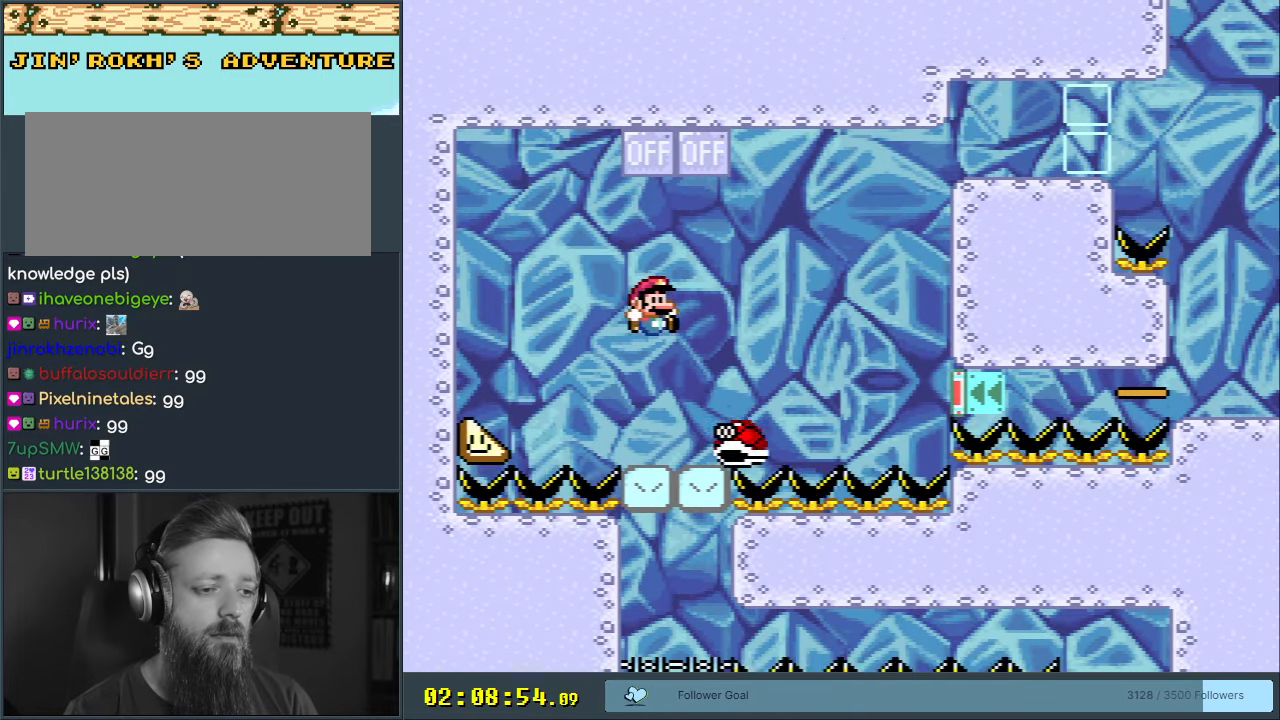
{"buttons": ["B", "Y", "DPAD_LEFT"], "events": [[83, "DPAD_LEFT", "down"], [100, "B", "down"], [167, "DPAD_LEFT", "up"], [200, "DPAD_RIGHT", "down"], [333, "DPAD_RIGHT", "up"], [450, "DPAD_LEFT", "down"]]}
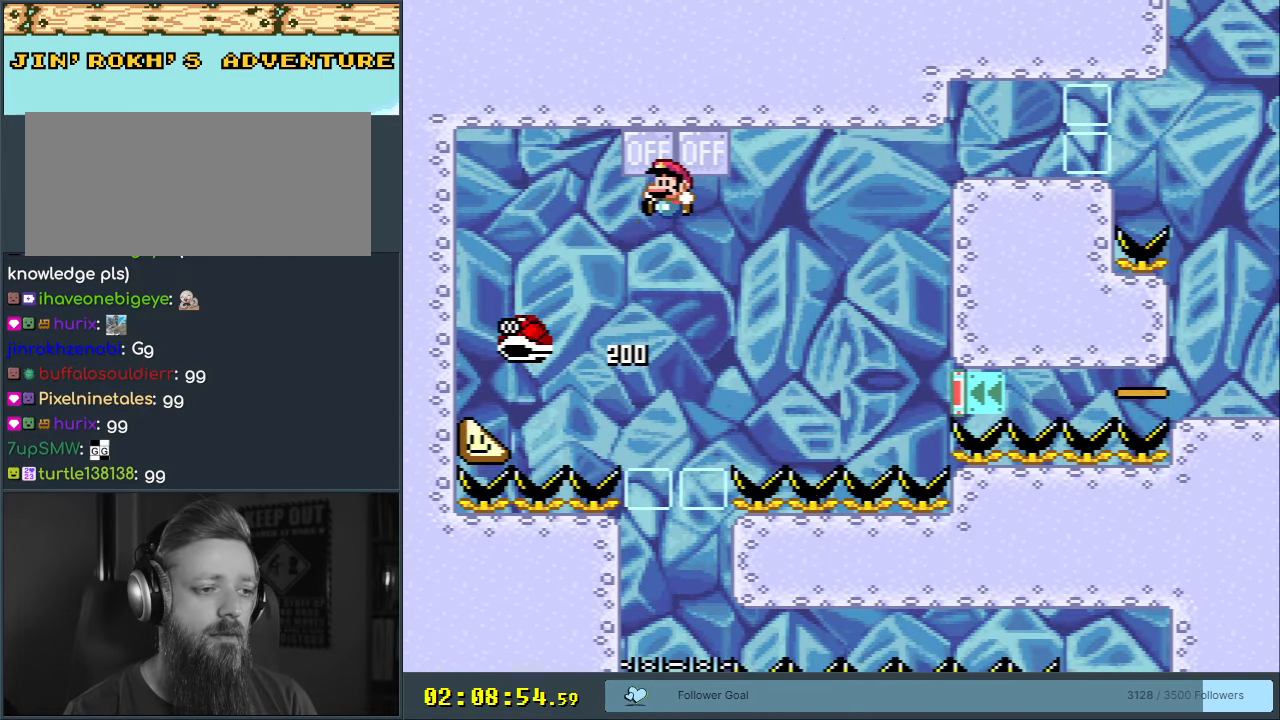
{"buttons": ["Y"], "events": [[117, "DPAD_LEFT", "up"], [233, "B", "up"], [233, "DPAD_RIGHT", "down"], [383, "DPAD_RIGHT", "up"]]}
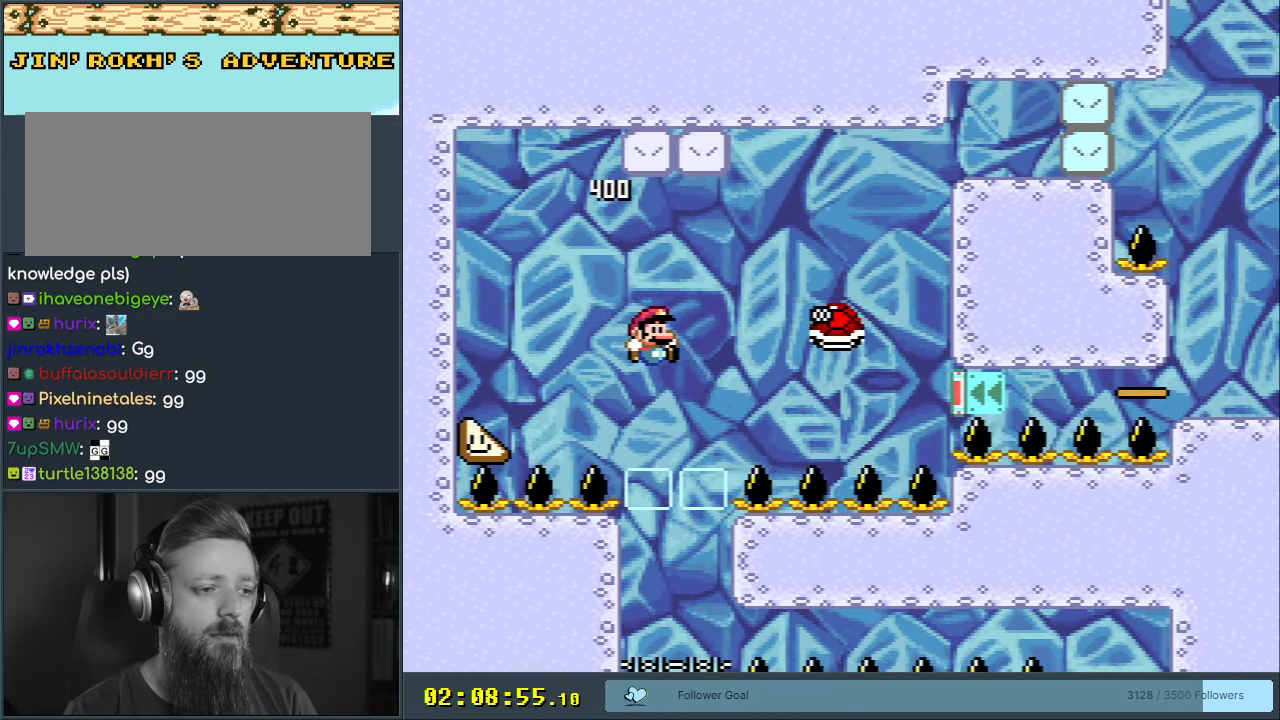
{"buttons": ["Y"], "events": [[183, "DPAD_LEFT", "down"], [283, "DPAD_LEFT", "up"]]}
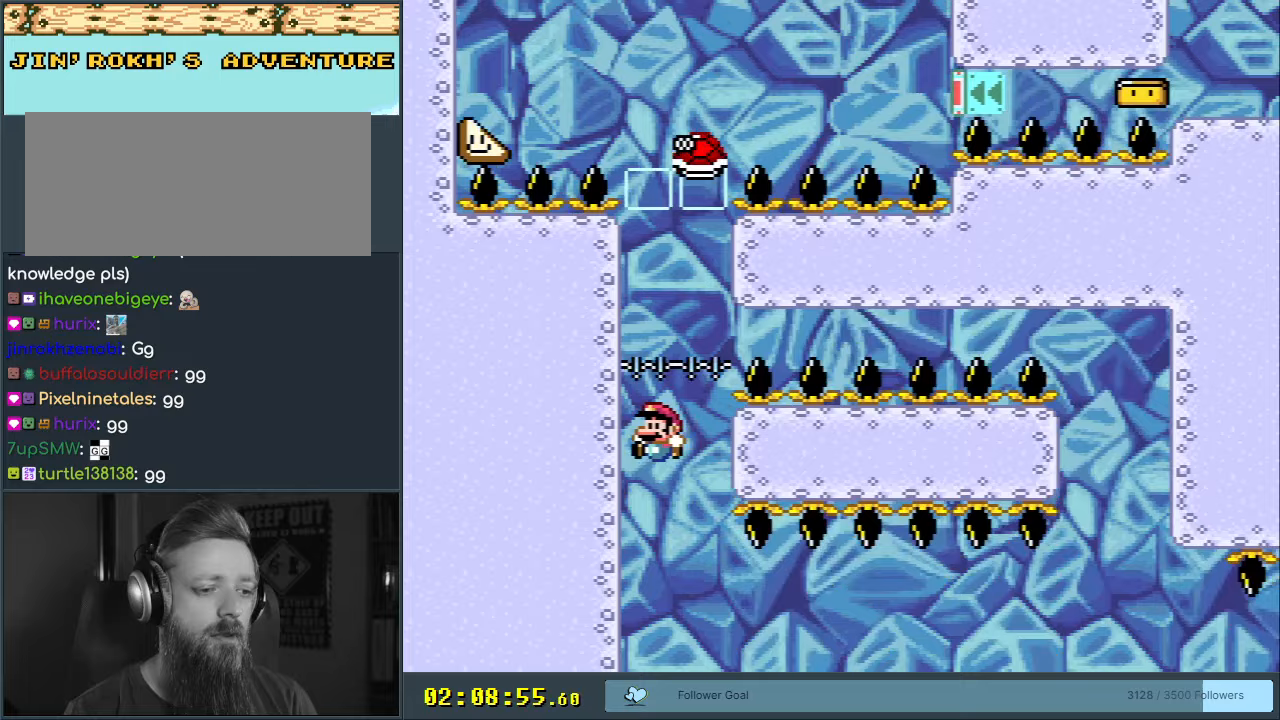
{"buttons": ["X", "DPAD_LEFT"], "events": [[183, "DPAD_RIGHT", "down"], [233, "DPAD_RIGHT", "up"], [417, "Y", "up"], [433, "X", "down"], [450, "DPAD_LEFT", "down"]]}
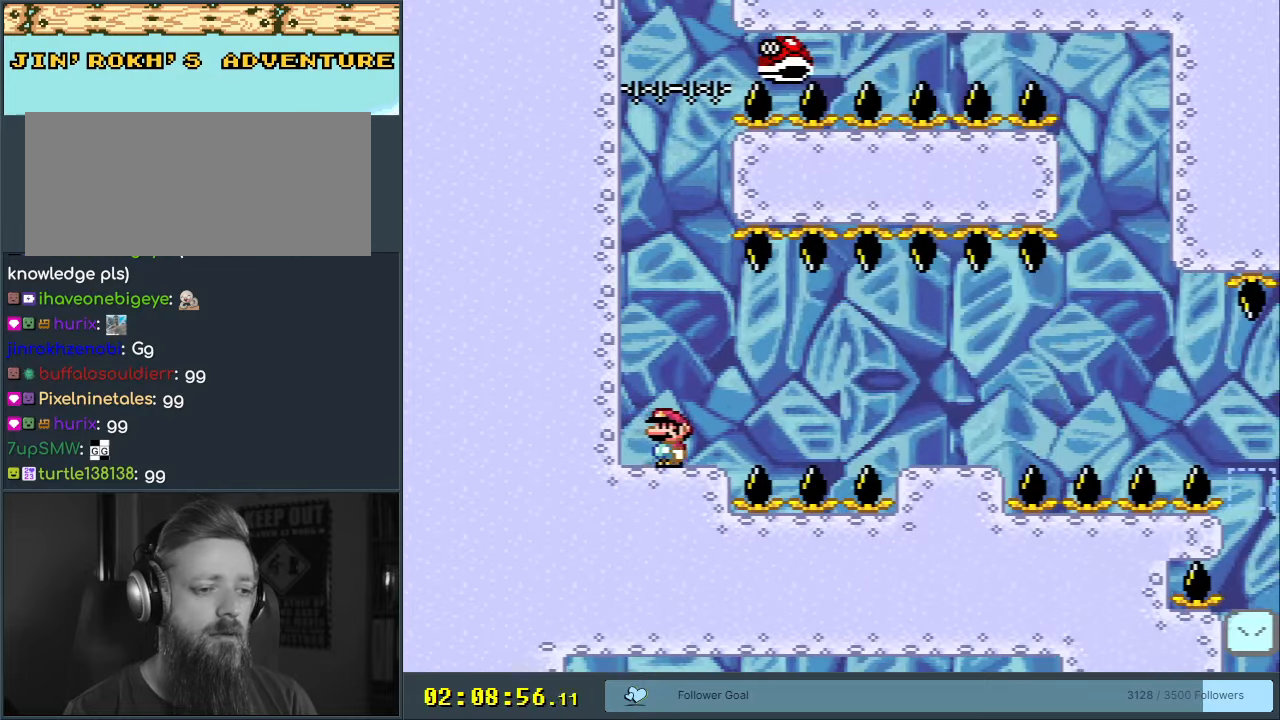
{"buttons": ["X"], "events": [[17, "DPAD_LEFT", "up"], [300, "DPAD_RIGHT", "down"], [350, "DPAD_RIGHT", "up"]]}
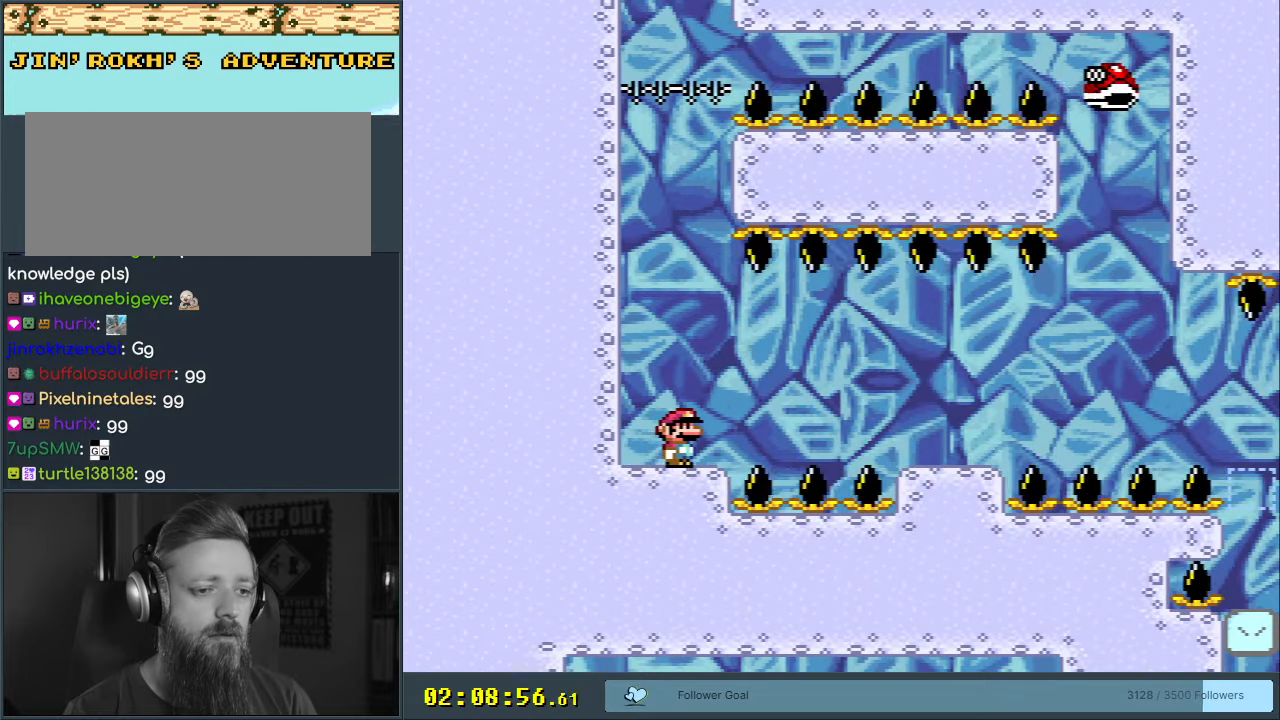
{"buttons": ["X", "DPAD_RIGHT"], "events": [[283, "DPAD_RIGHT", "down"], [350, "A", "down"], [400, "A", "up"]]}
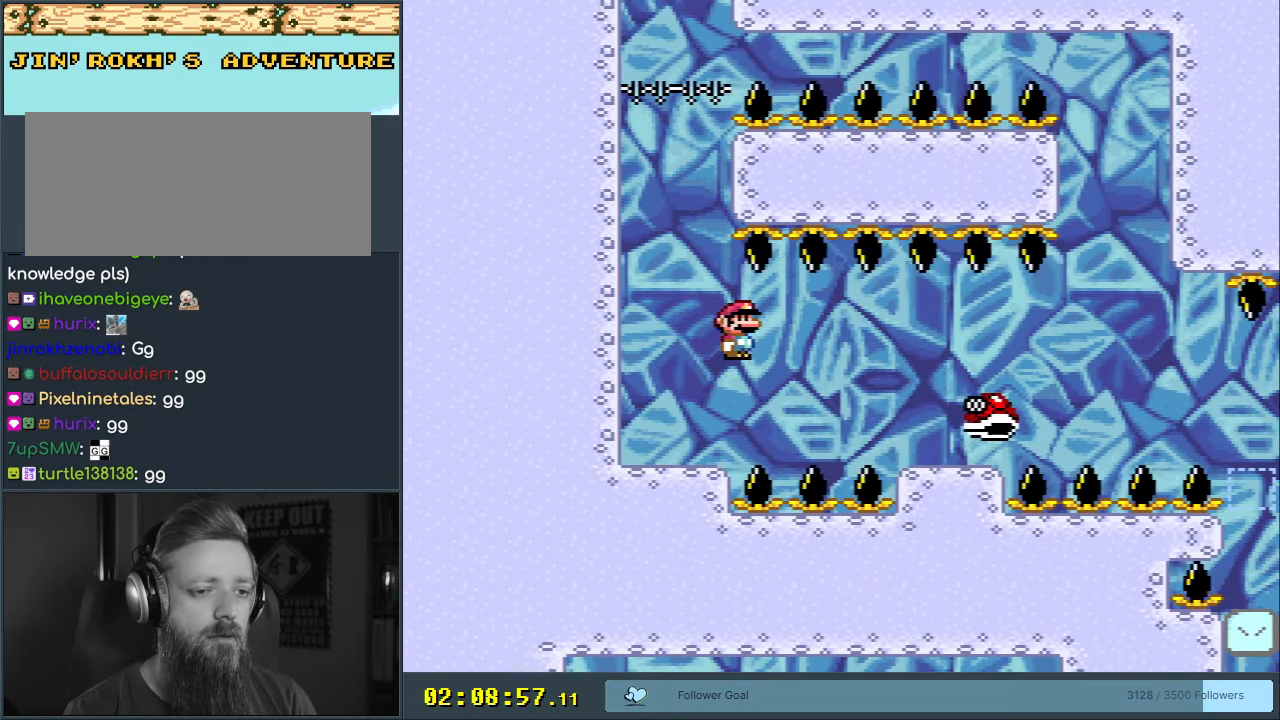
{"buttons": ["X", "DPAD_RIGHT"], "events": [[50, "A", "down"], [267, "DPAD_RIGHT", "up"], [333, "A", "up"], [417, "DPAD_RIGHT", "down"]]}
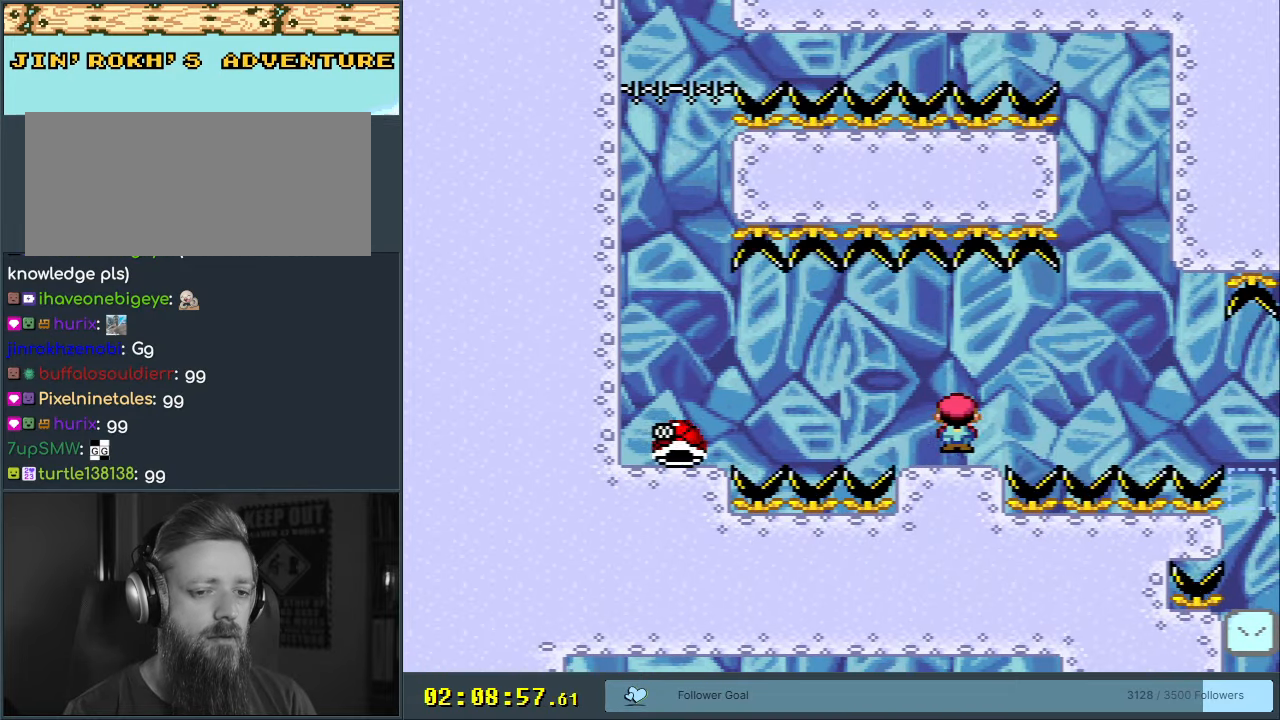
{"buttons": ["A", "X", "DPAD_RIGHT"], "events": [[17, "A", "down"], [67, "A", "up"], [250, "A", "down"]]}
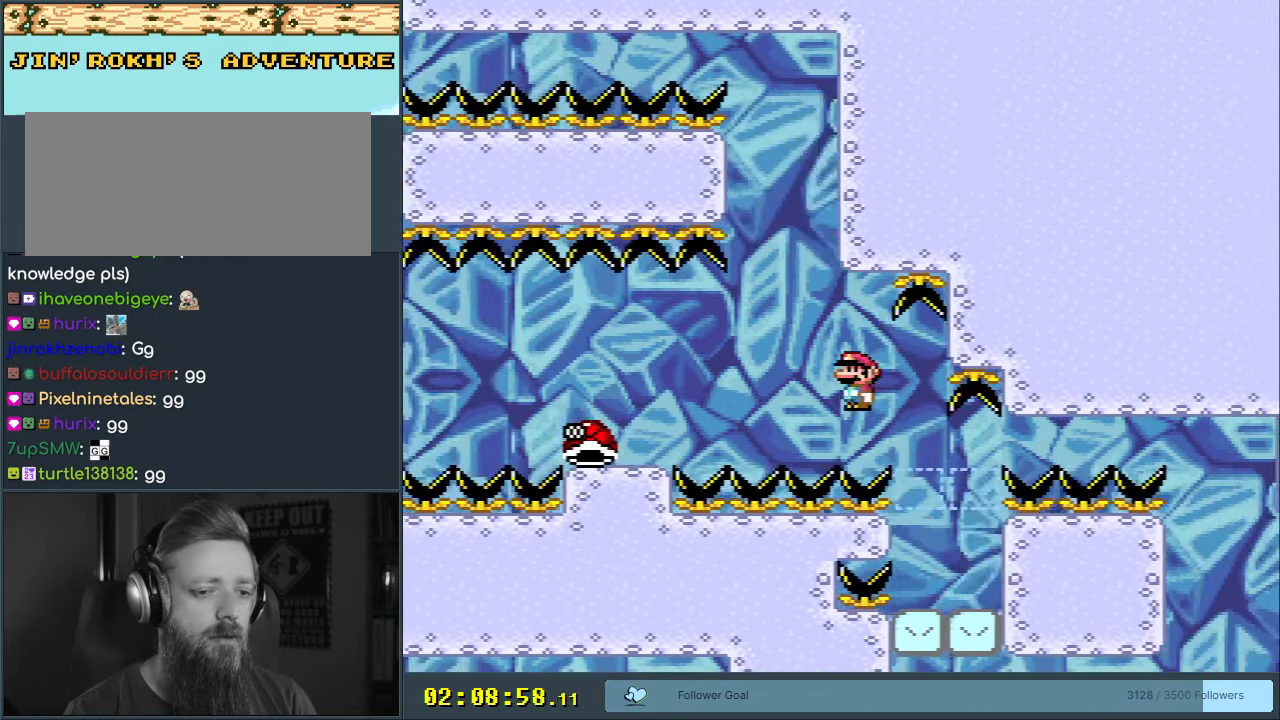
{"buttons": ["B", "Y"], "events": [[100, "DPAD_RIGHT", "up"], [200, "DPAD_LEFT", "down"], [317, "A", "up"], [367, "X", "up"], [383, "Y", "down"], [450, "B", "down"], [483, "DPAD_LEFT", "up"]]}
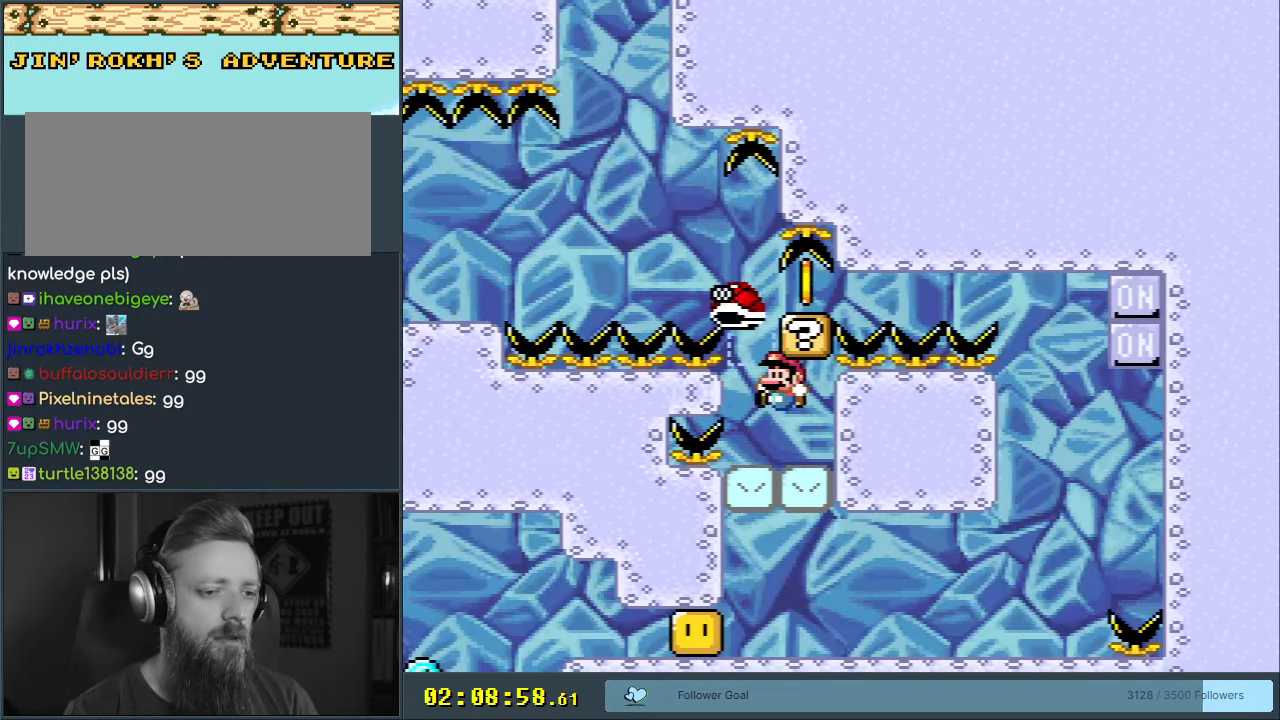
{"buttons": ["Y"], "events": [[67, "DPAD_RIGHT", "down"], [83, "DPAD_RIGHT", "up"], [100, "B", "up"], [250, "B", "down"], [267, "DPAD_RIGHT", "down"], [417, "DPAD_RIGHT", "up"], [433, "B", "up"]]}
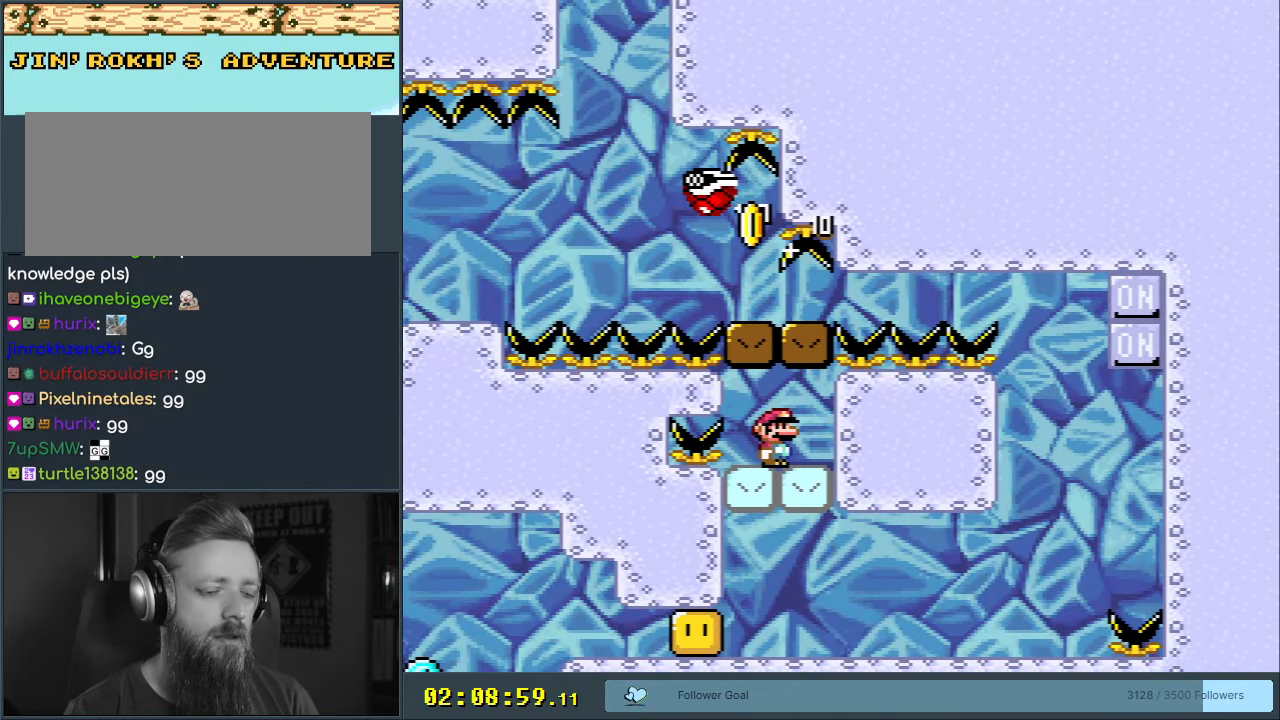
{"buttons": ["Y"], "events": [[133, "DPAD_LEFT", "down"], [250, "DPAD_LEFT", "up"]]}
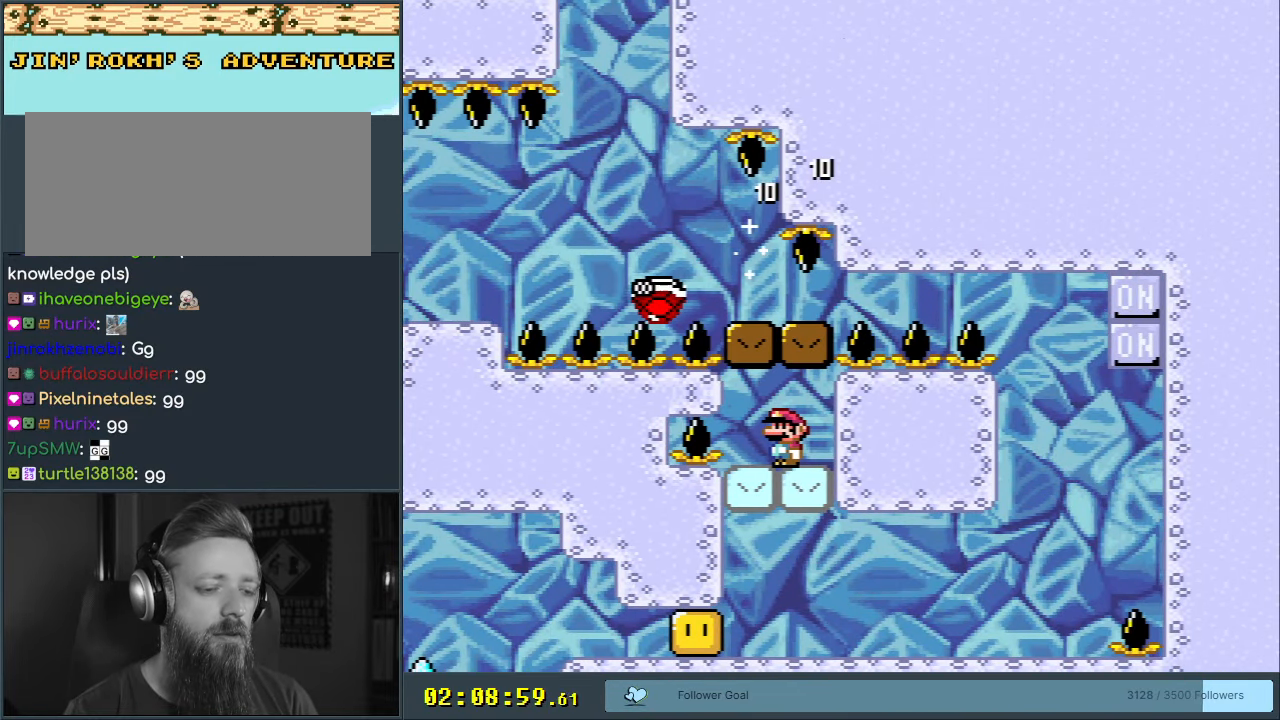
{"buttons": ["Y"], "events": []}
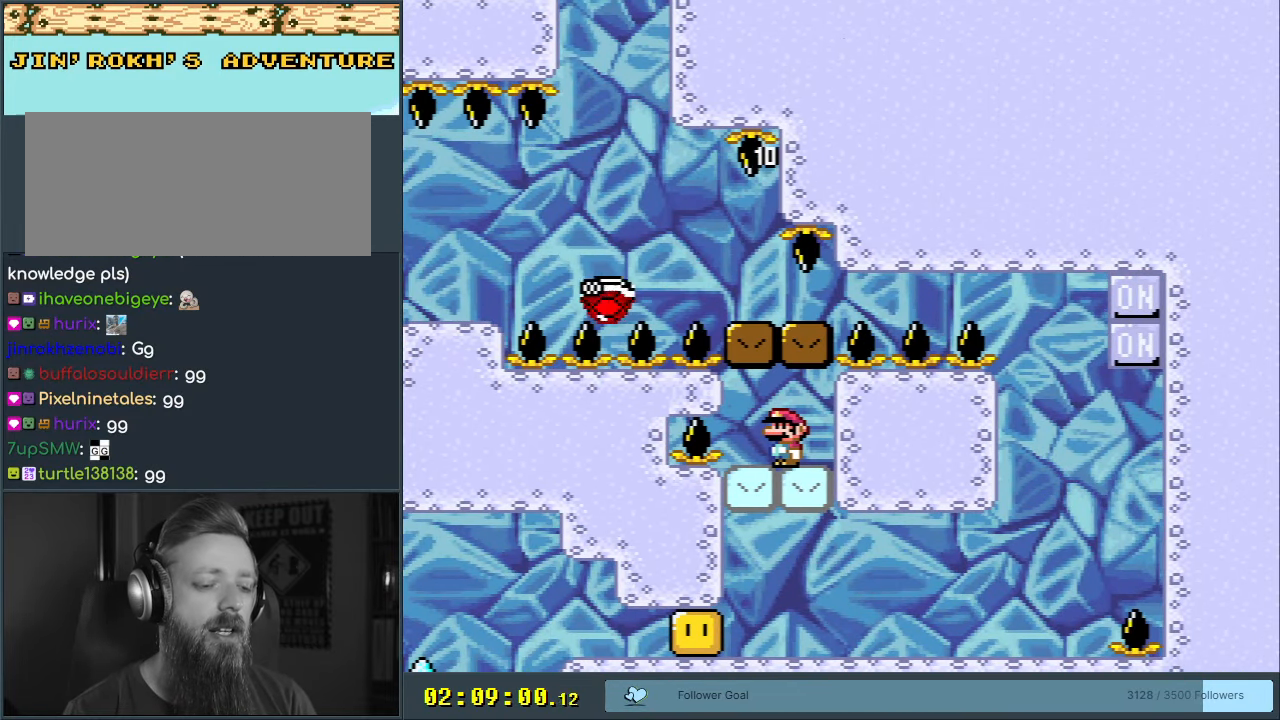
{"buttons": ["Y"], "events": []}
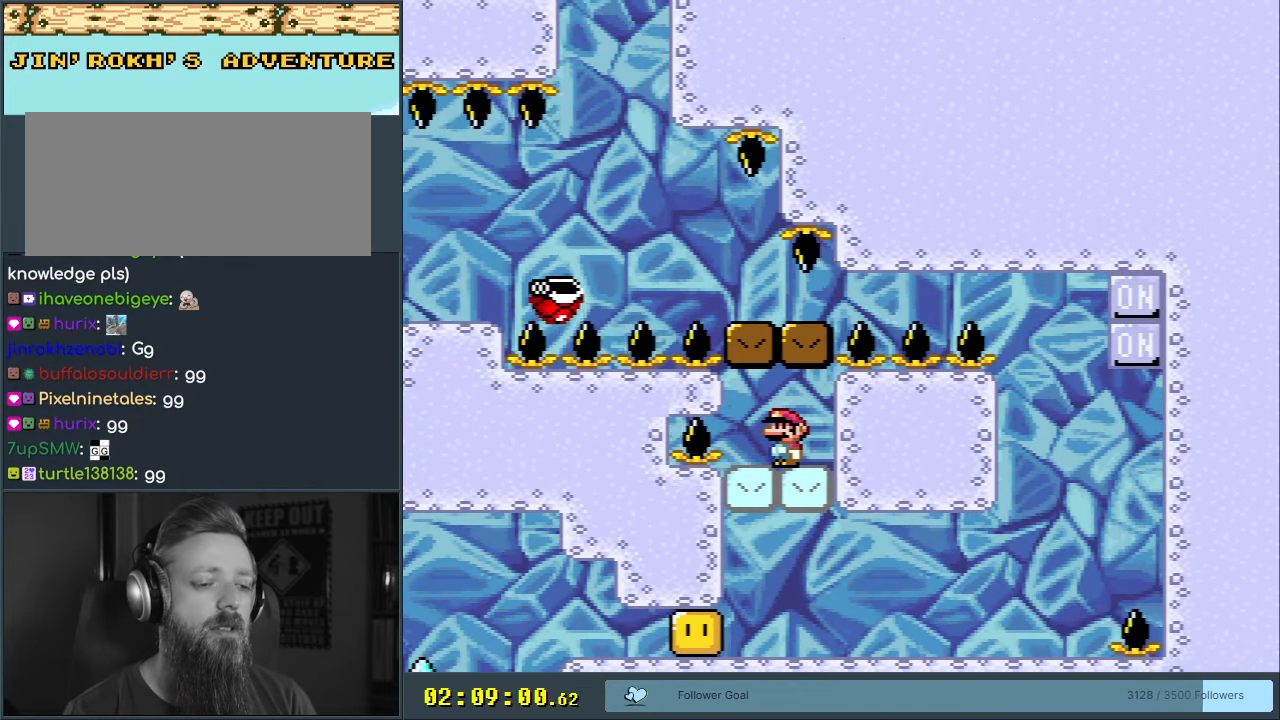
{"buttons": ["Y"], "events": []}
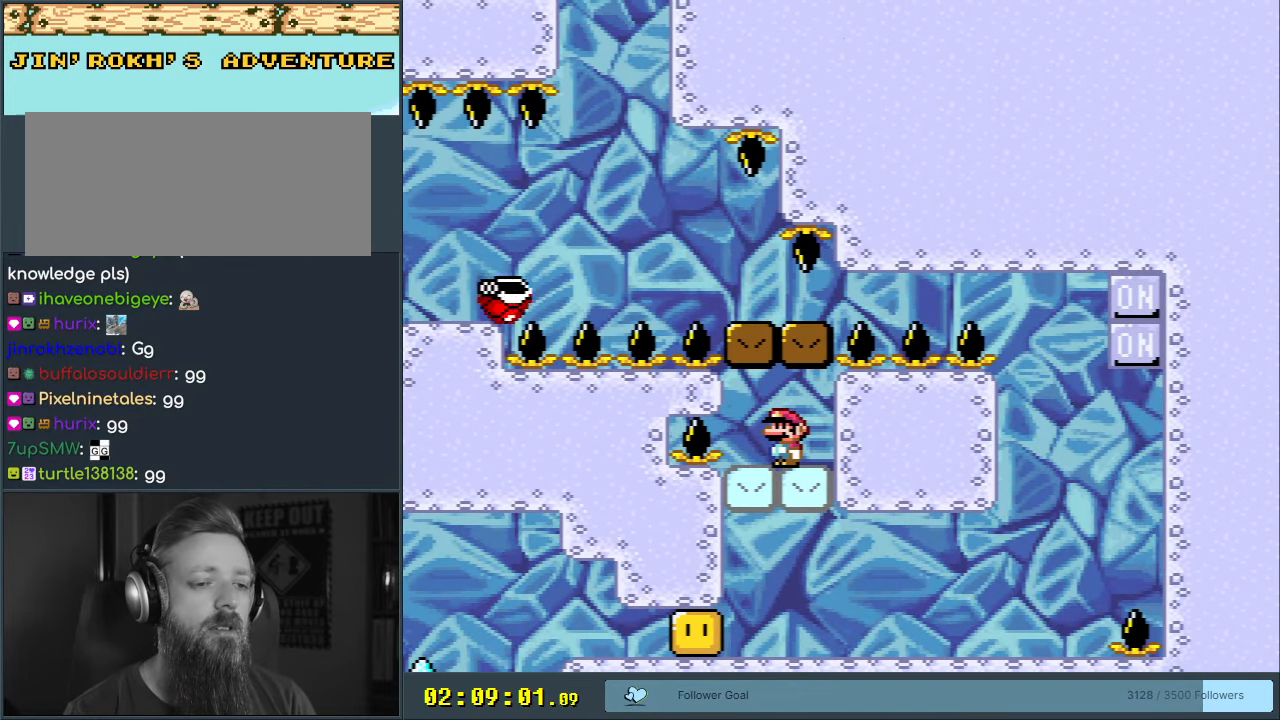
{"buttons": ["Y"], "events": []}
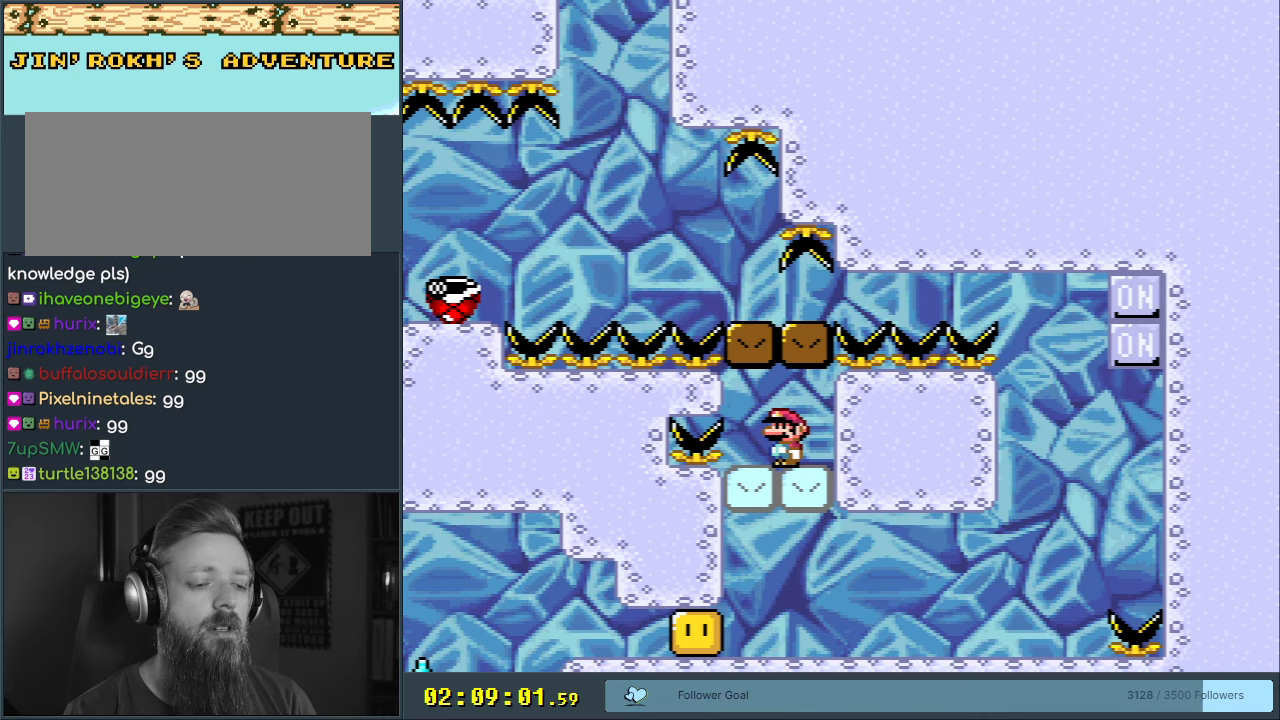
{"buttons": ["Y"], "events": []}
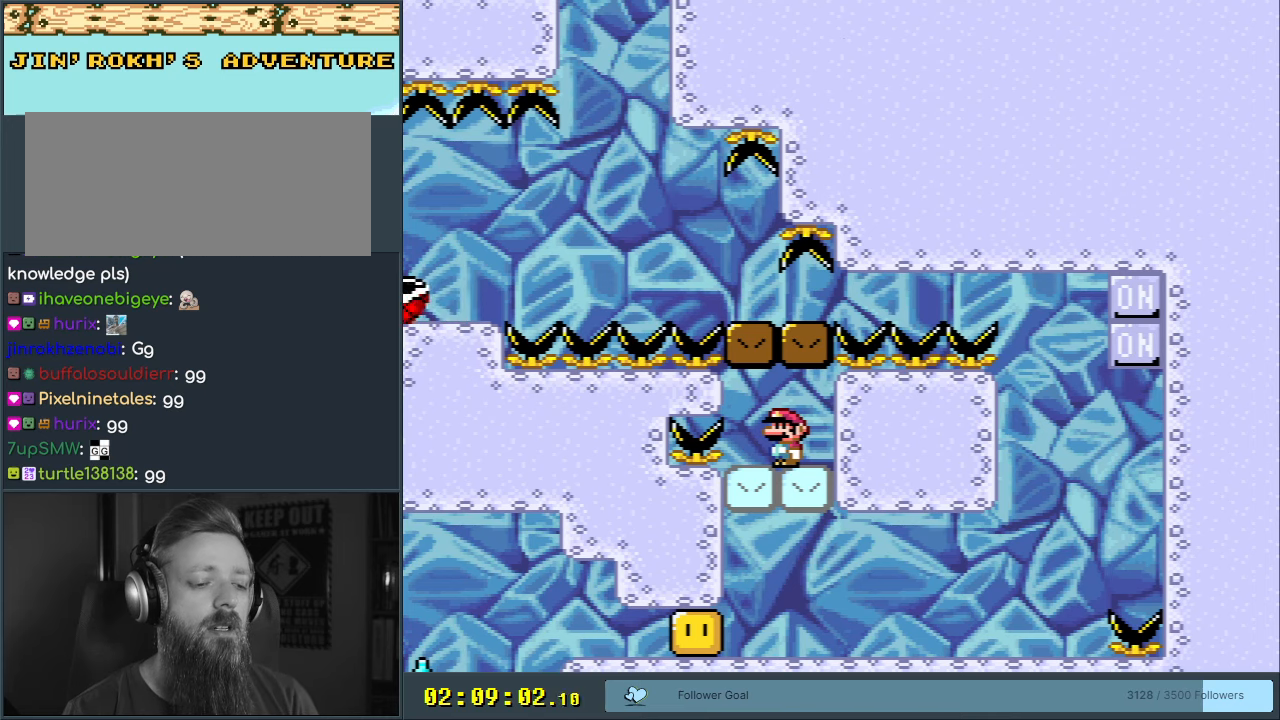
{"buttons": ["Y"], "events": []}
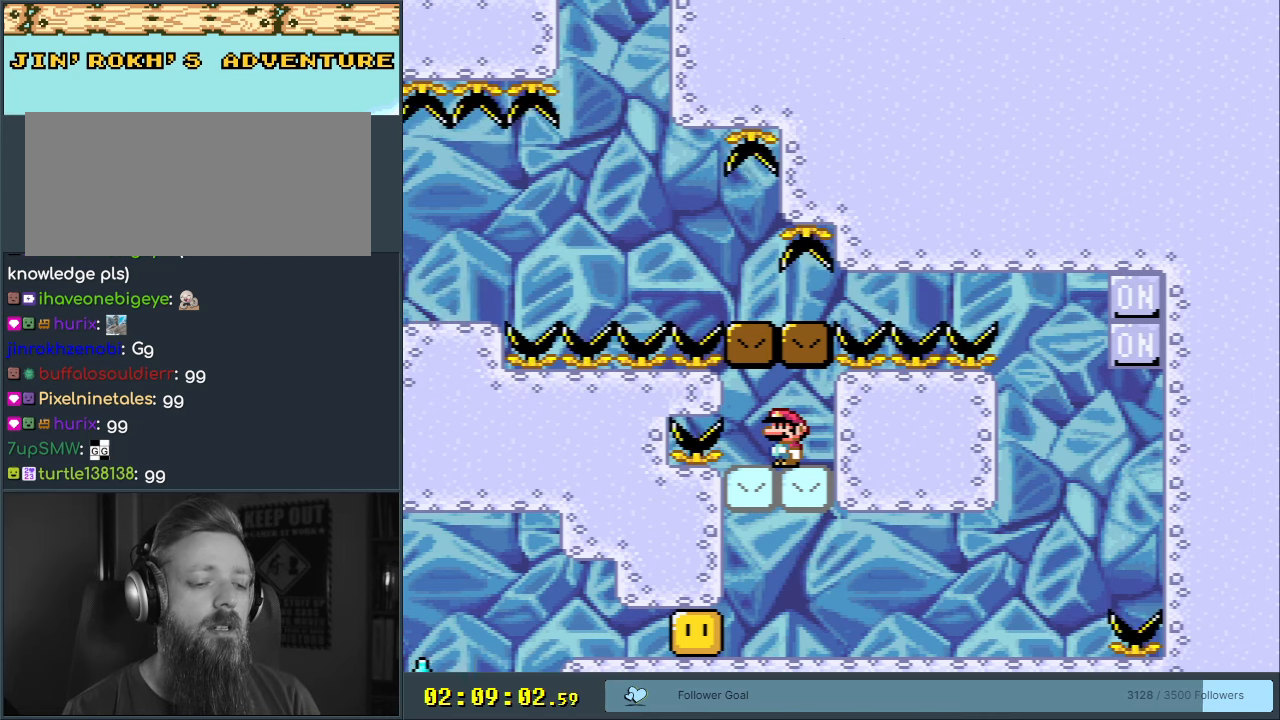
{"buttons": [], "events": [[250, "Y", "up"]]}
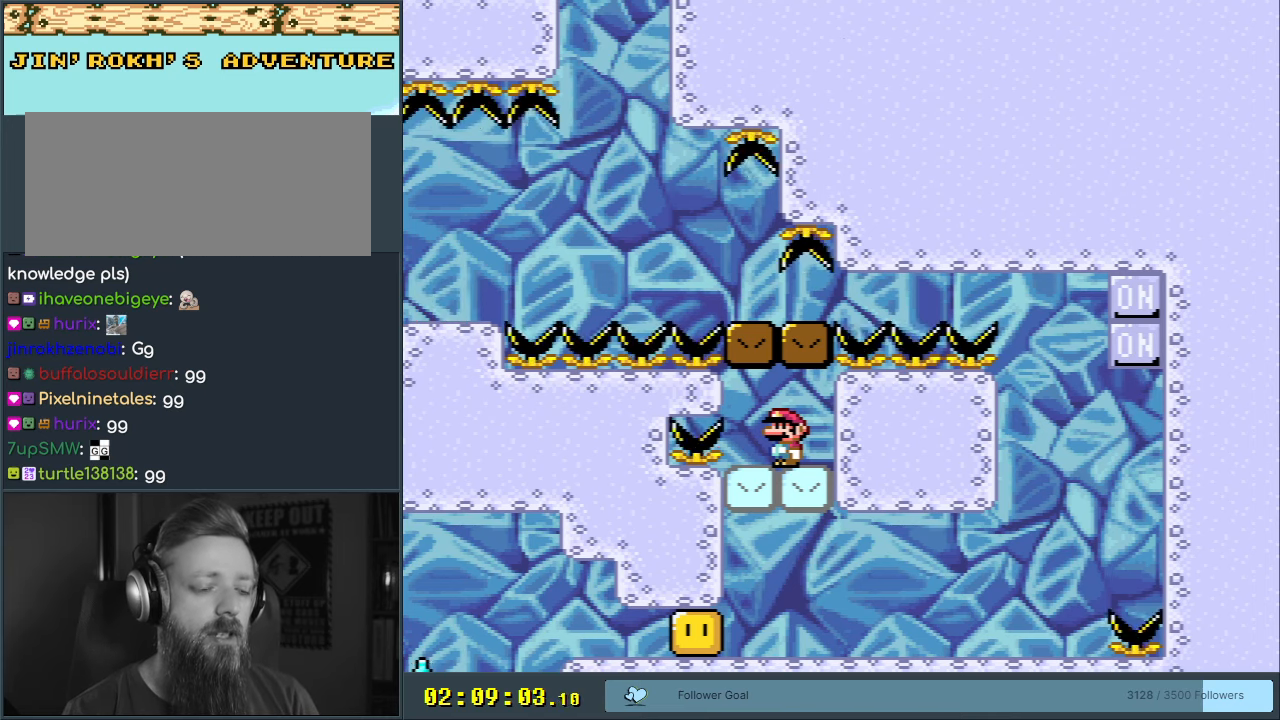
{"buttons": ["A"], "events": [[17, "DPAD_LEFT", "down"], [50, "X", "down"], [367, "DPAD_LEFT", "up"], [400, "X", "up"], [500, "A", "down"]]}
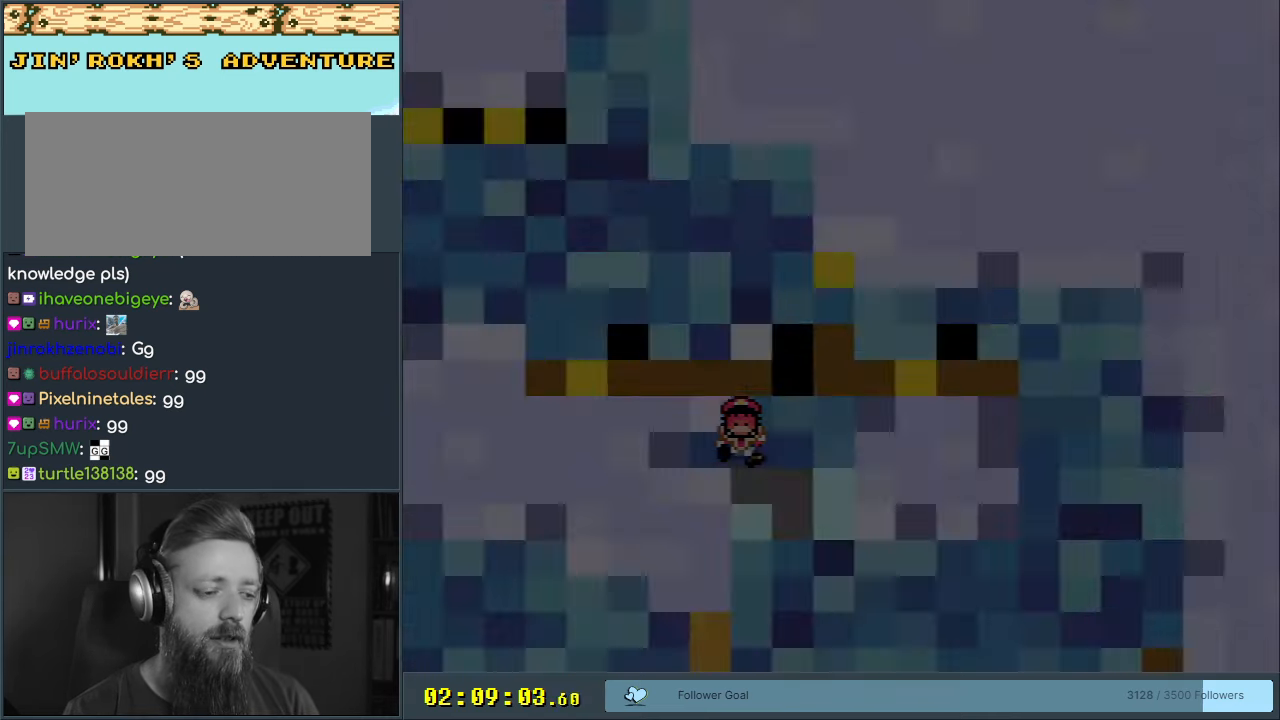
{"buttons": [], "events": [[100, "A", "up"], [183, "A", "down"], [250, "A", "up"]]}
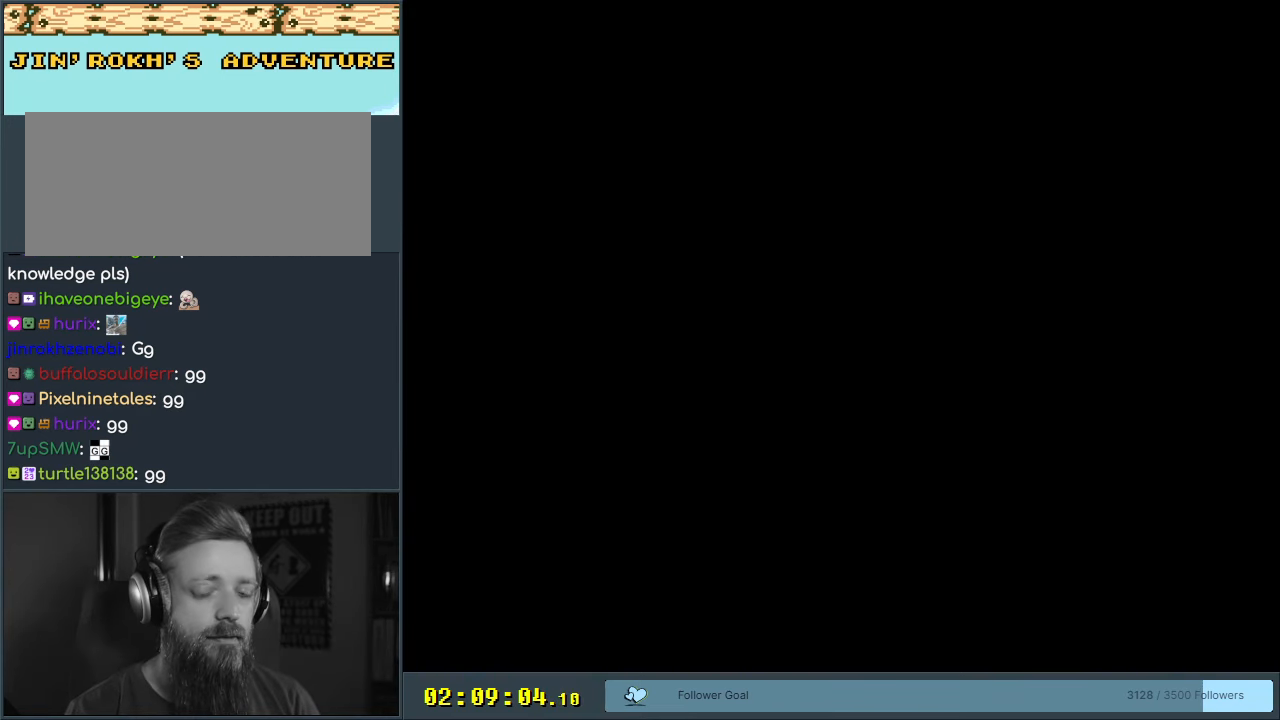
{"buttons": [], "events": [[117, "Y", "down"], [317, "Y", "up"]]}
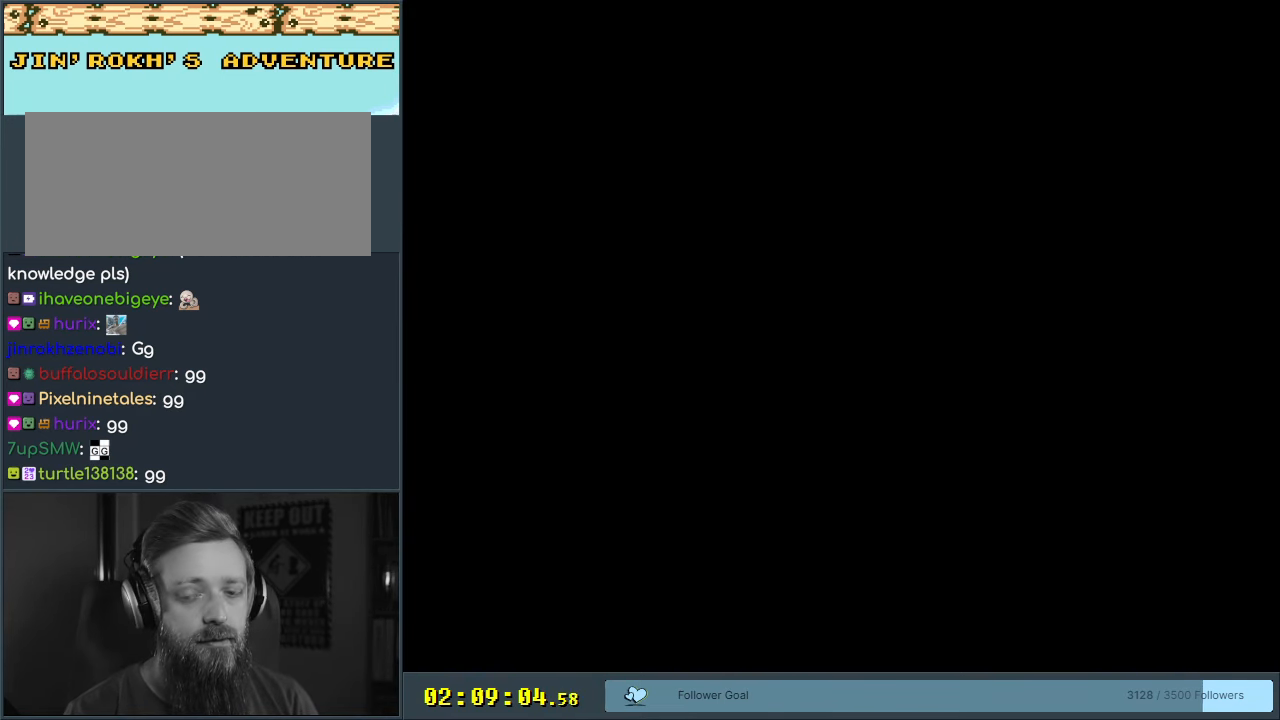
{"buttons": ["X"], "events": [[433, "X", "down"]]}
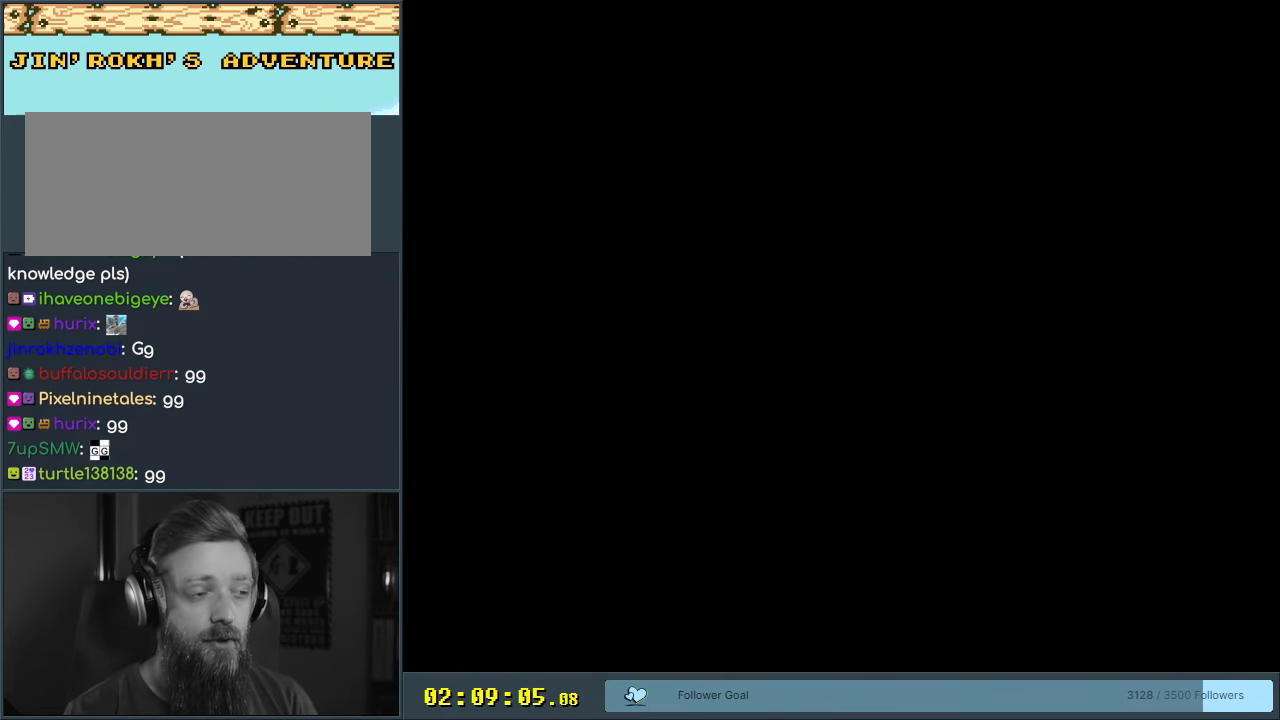
{"buttons": ["X"], "events": [[83, "X", "up"], [250, "X", "down"]]}
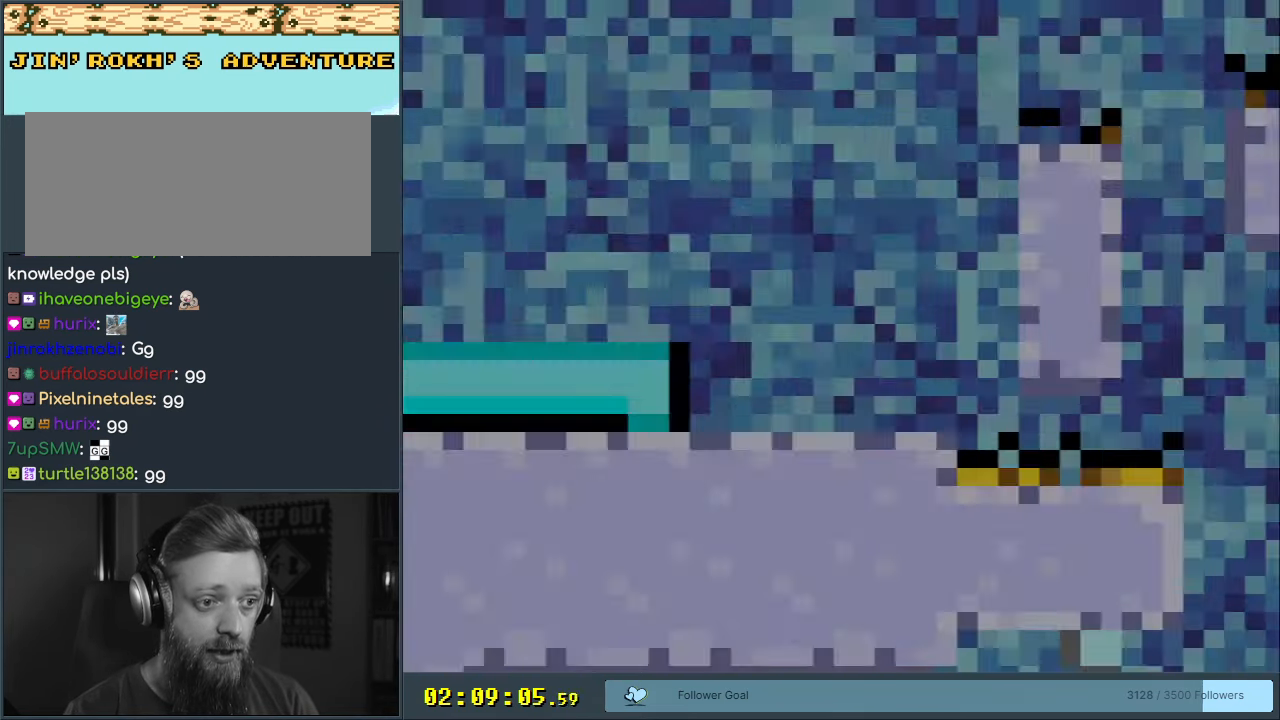
{"buttons": ["X"], "events": []}